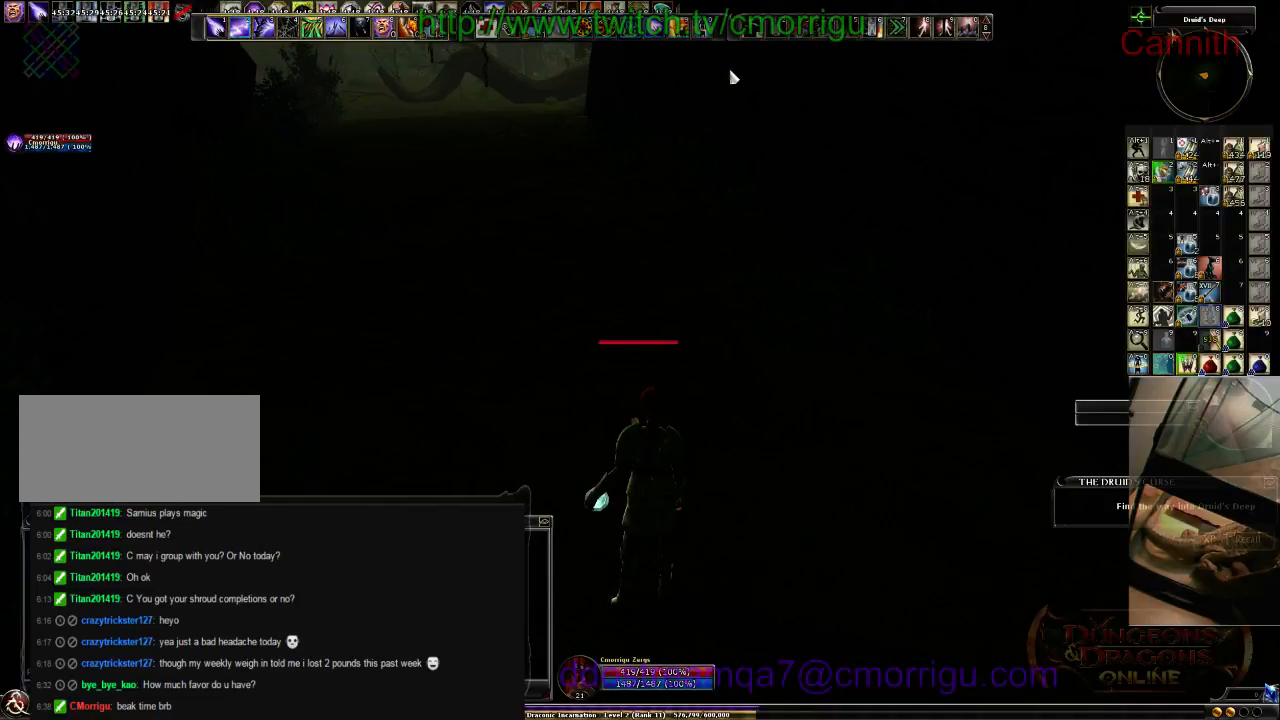
Gameplay with keyboard; each line is a JSON object with the keys held at the frame after it. "events" lists presses ("down") and releases ("up") of ".", "/", "0", "1", "2", "3", "4", "5", "6", "7", "8", "9", "a", "b", "backslash", "backspace", "c", "caps_lock", "comma", "ctrl_l", "ctrl_r", "d", "e", "equals", "escape", "f", "f1", "f10", "f11", "f12", "f2", "f3", "f4", "f5", "f6", "f7", "f8", "f9", "g", "h", "i", "j", "k", "l", "lbracket", "m", "minus", "n", "o", "p", "q", "quote", "r", "rbracket", "return", "s", "semicolon", "shift_l", "shift_r", "space", "t", "tab", "tilde", "u", "v", "w", "x", "y" and "z" between this image and that frame as [ms after this image, input, new state], when the widget could be followed in between. No other keys are recorded. Mouse input is not recorded.
{"keys": ["w"], "events": [[100, "w", "down"]]}
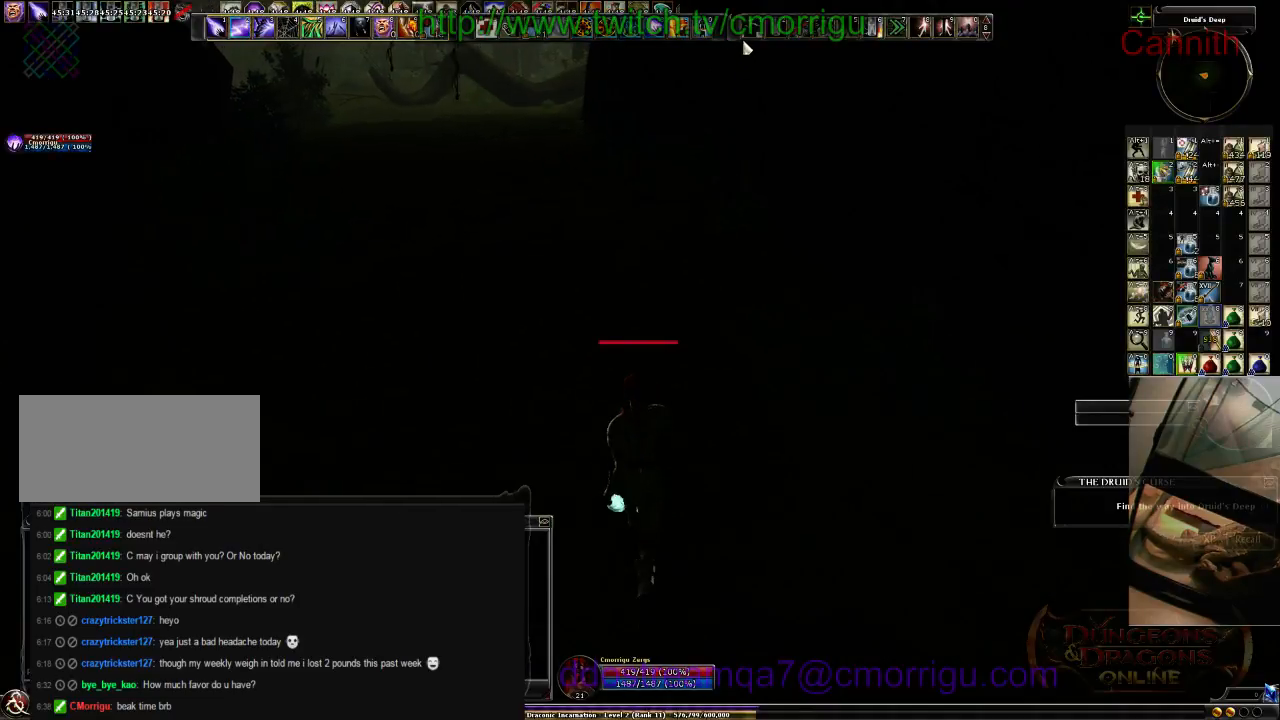
{"keys": ["w"], "events": []}
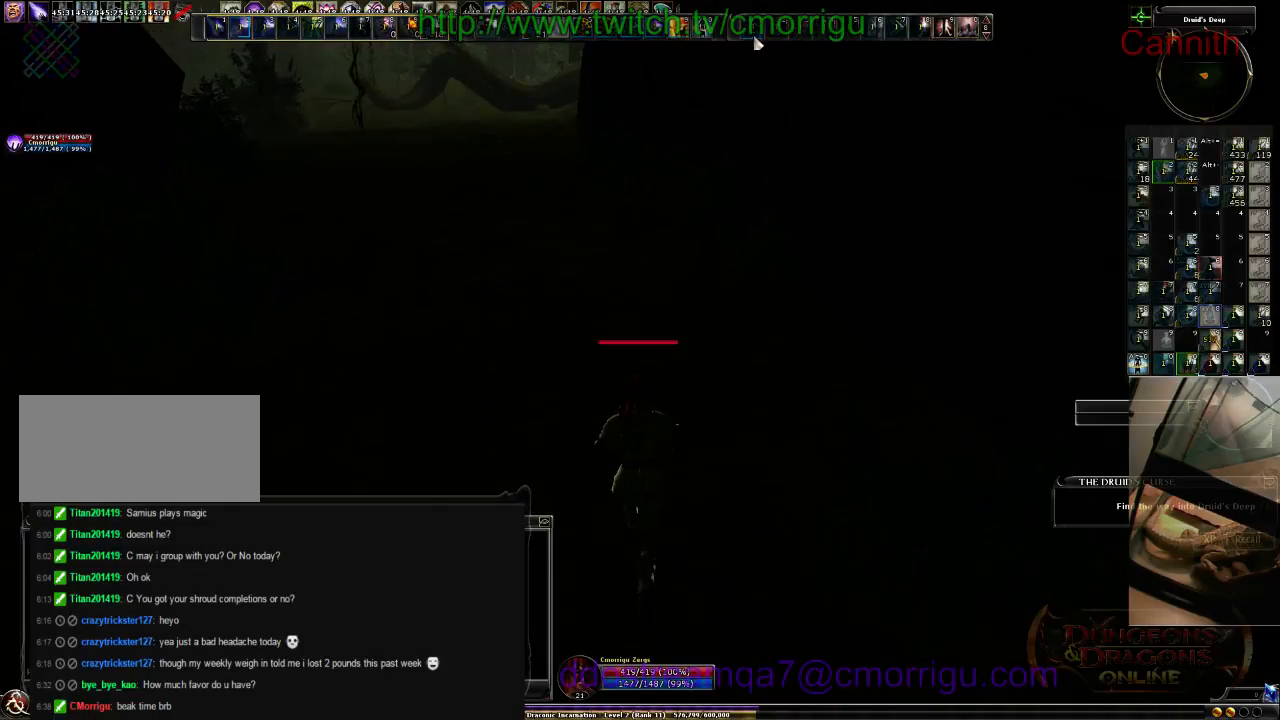
{"keys": ["w"], "events": []}
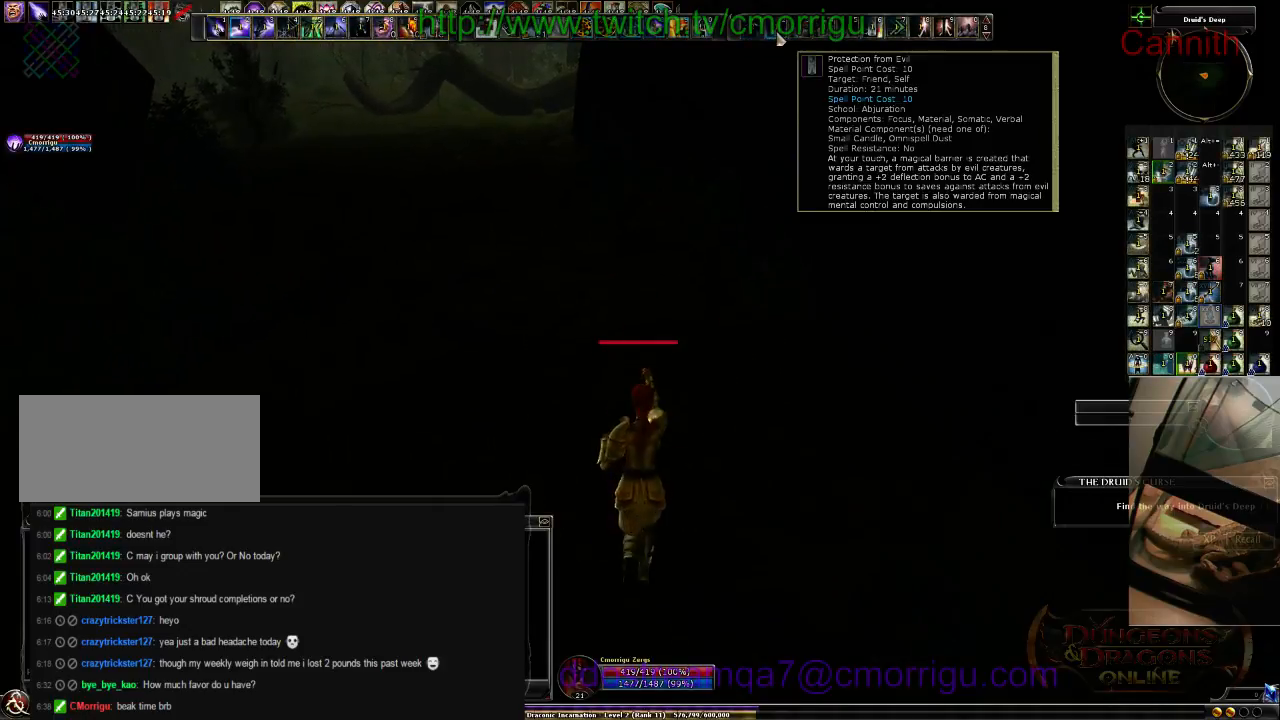
{"keys": ["w"], "events": [[33, "a", "down"], [133, "a", "up"]]}
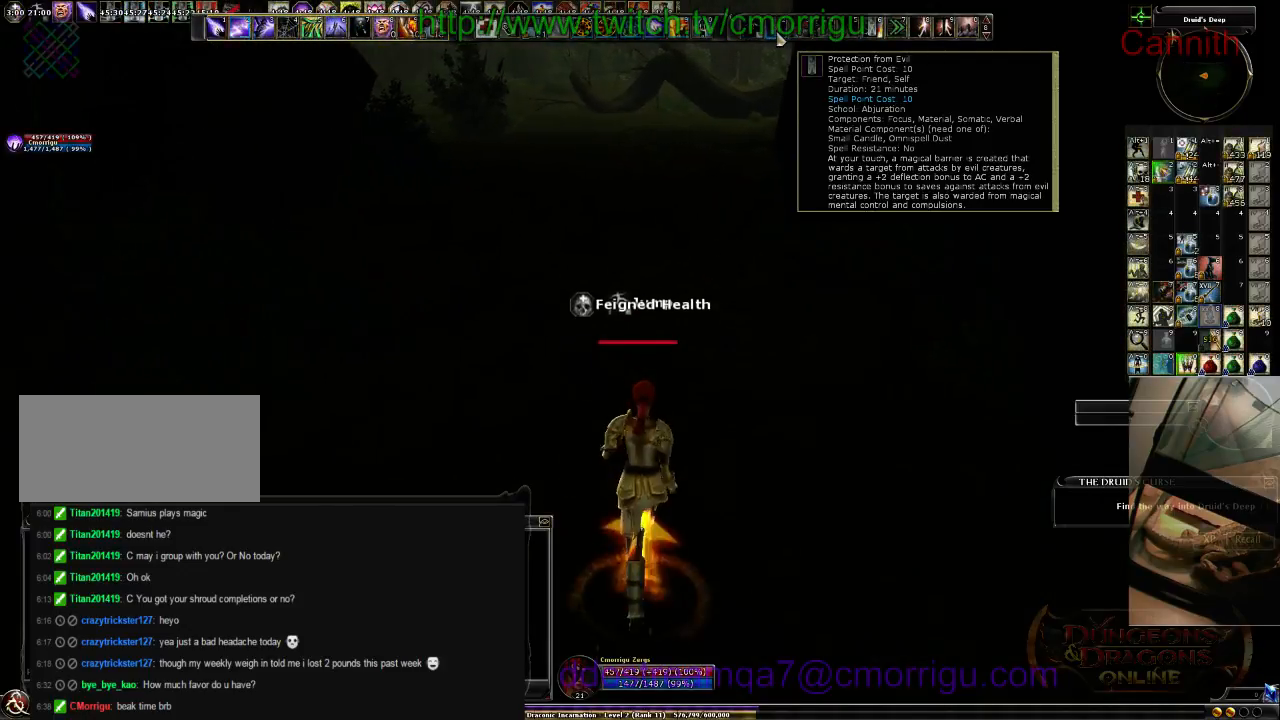
{"keys": ["w"], "events": []}
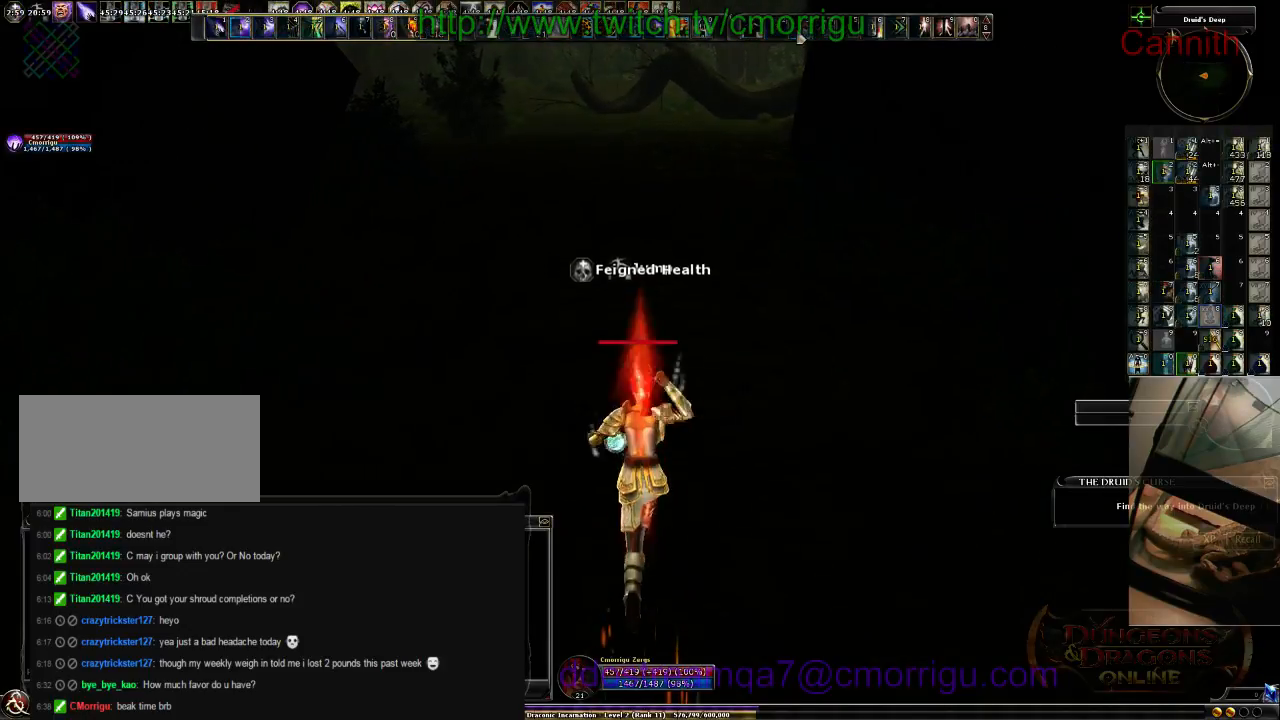
{"keys": ["w"], "events": []}
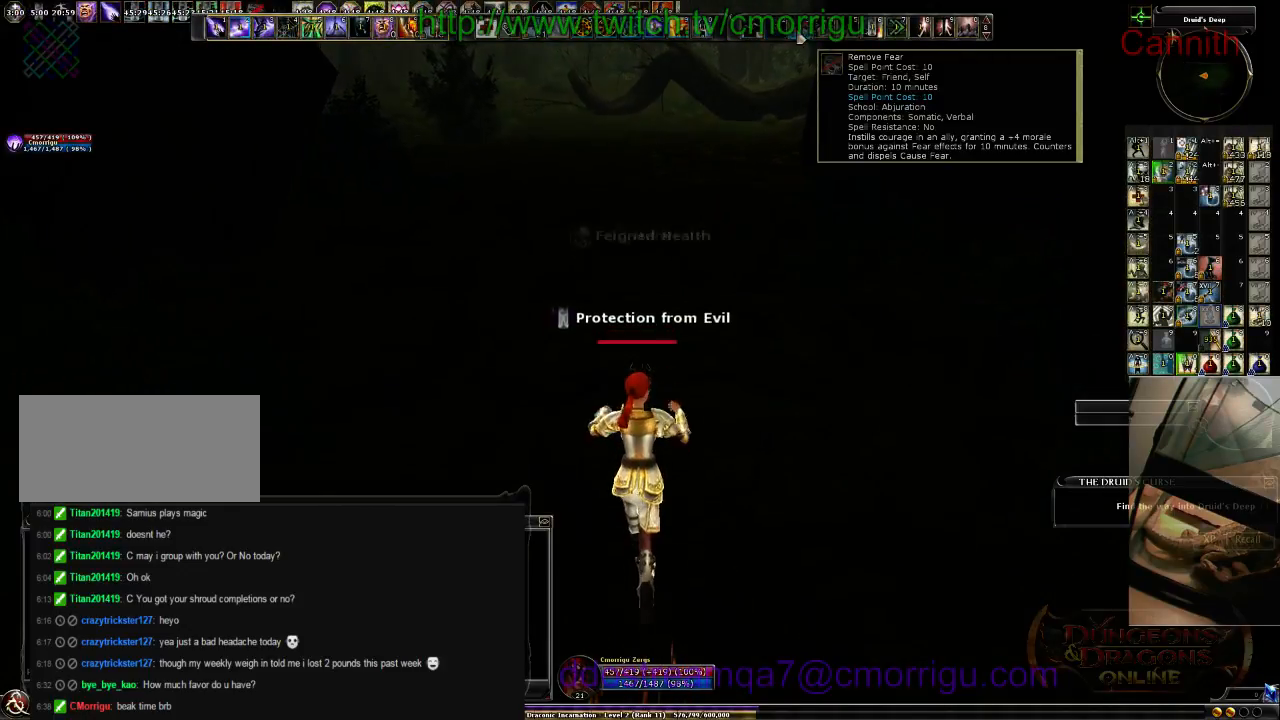
{"keys": ["w"], "events": []}
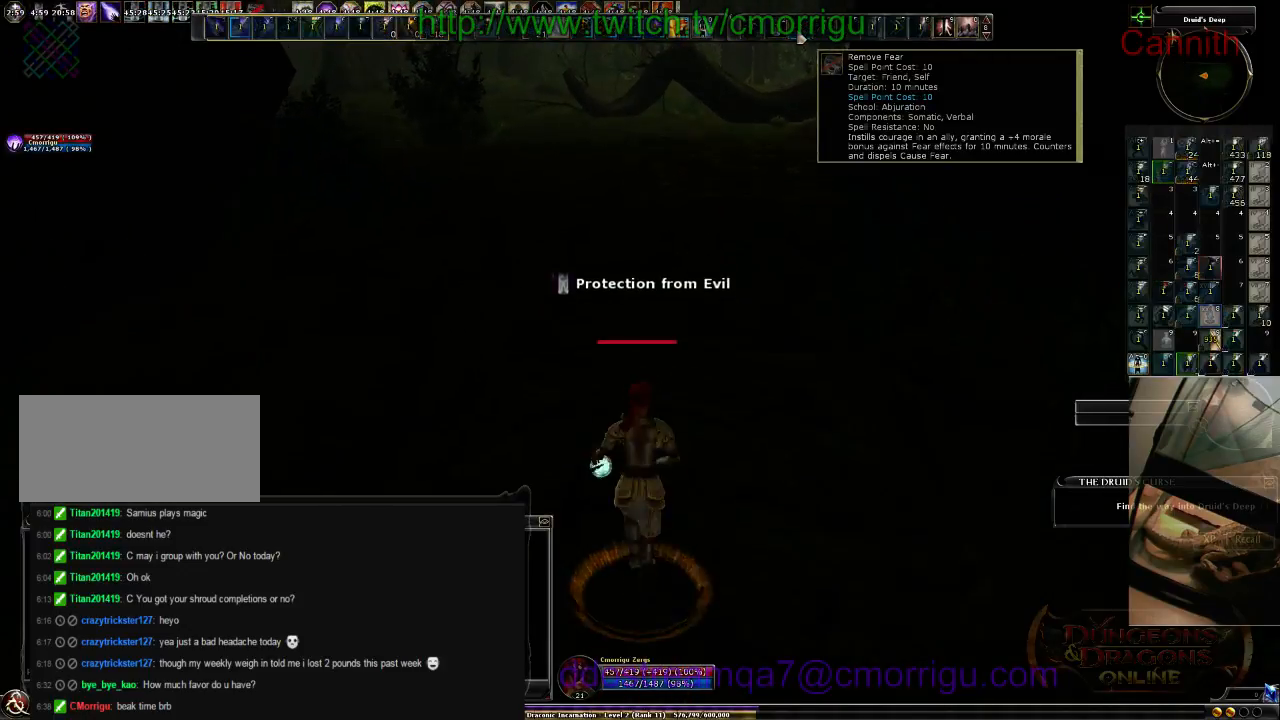
{"keys": ["w"], "events": []}
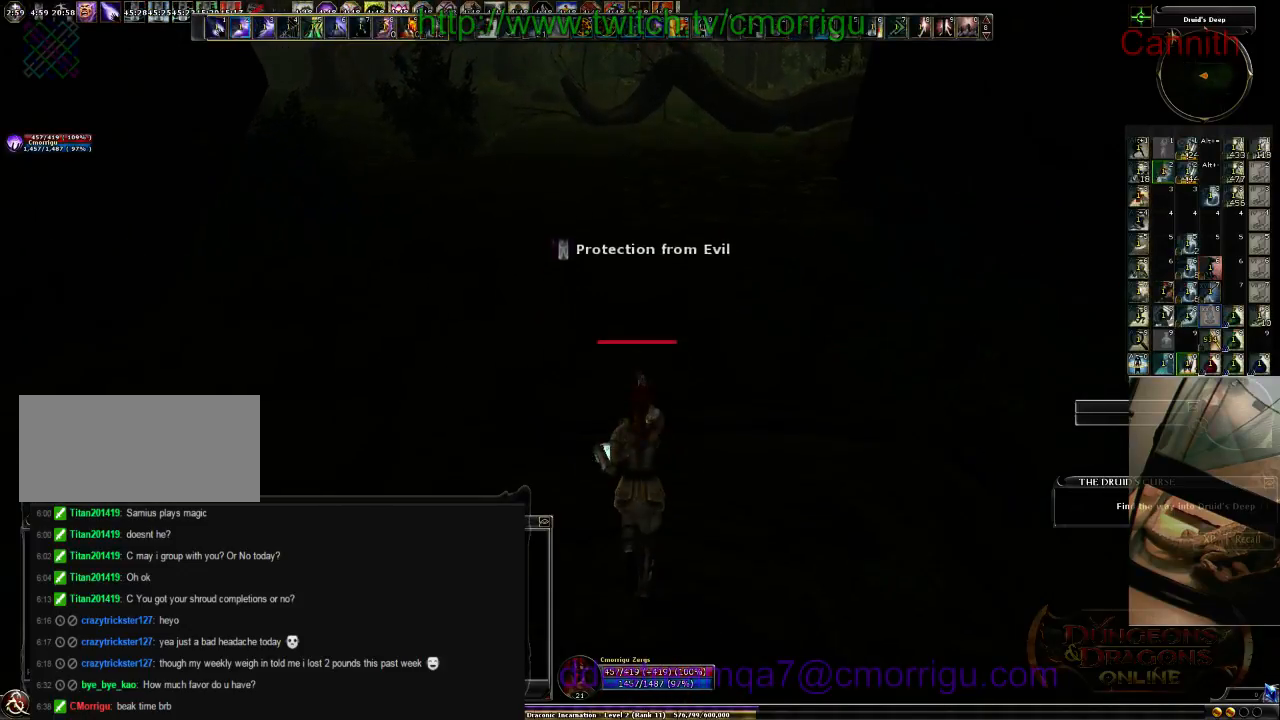
{"keys": ["w"], "events": []}
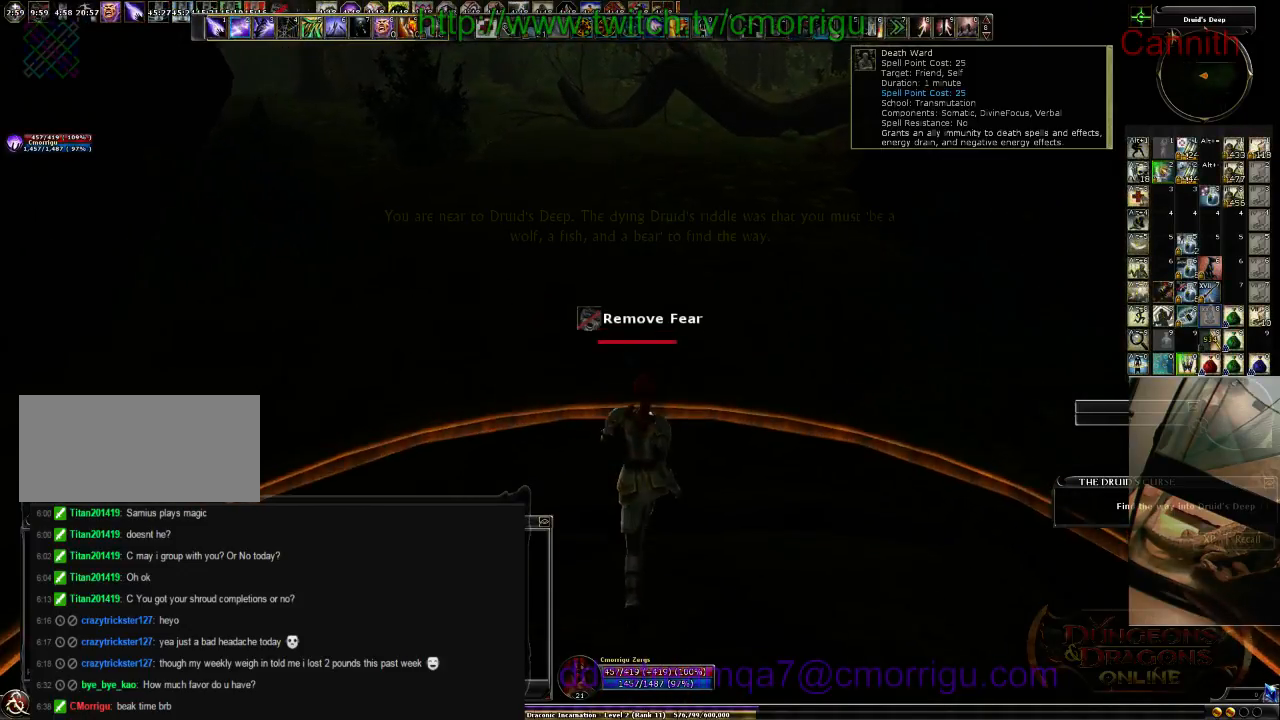
{"keys": ["w"], "events": []}
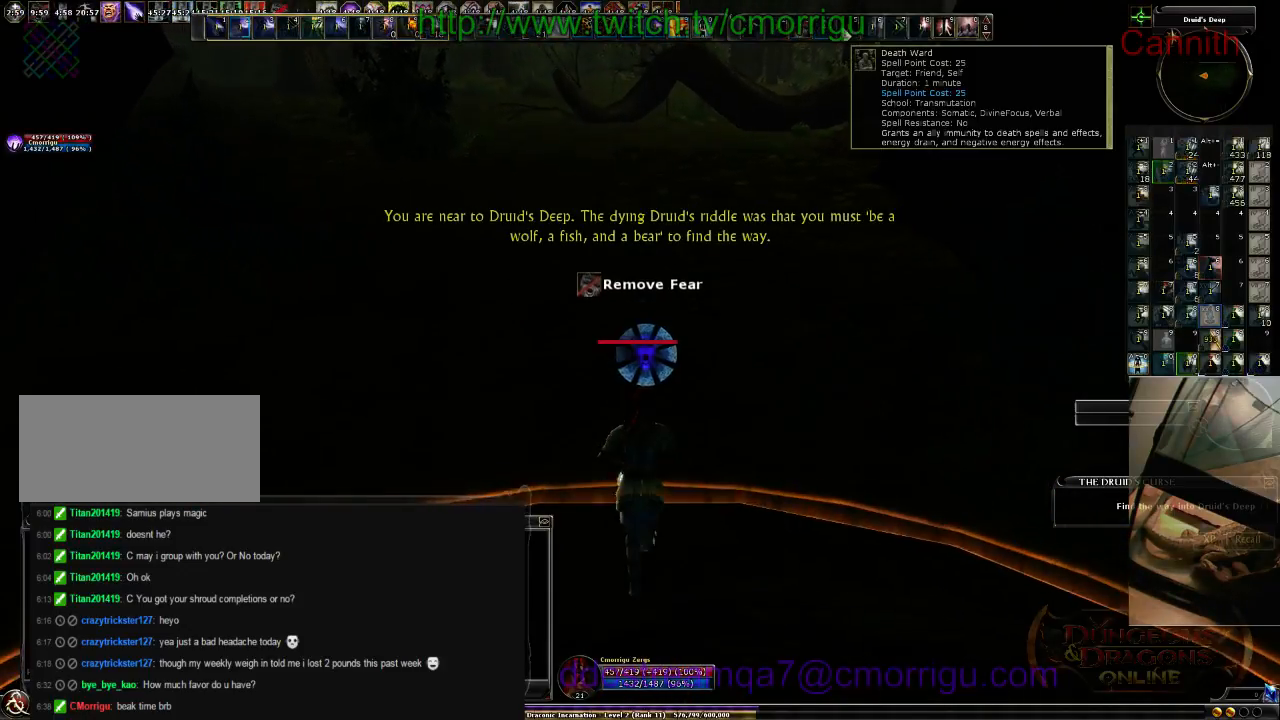
{"keys": ["w"], "events": []}
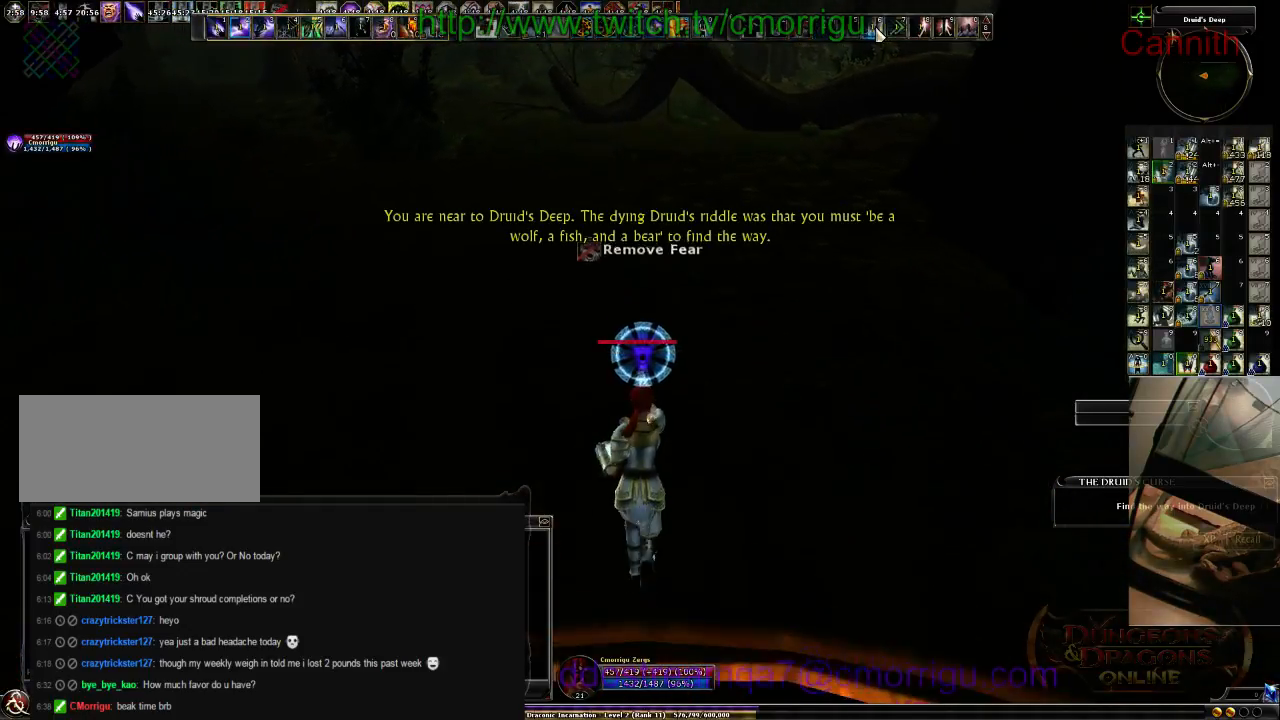
{"keys": ["w"], "events": []}
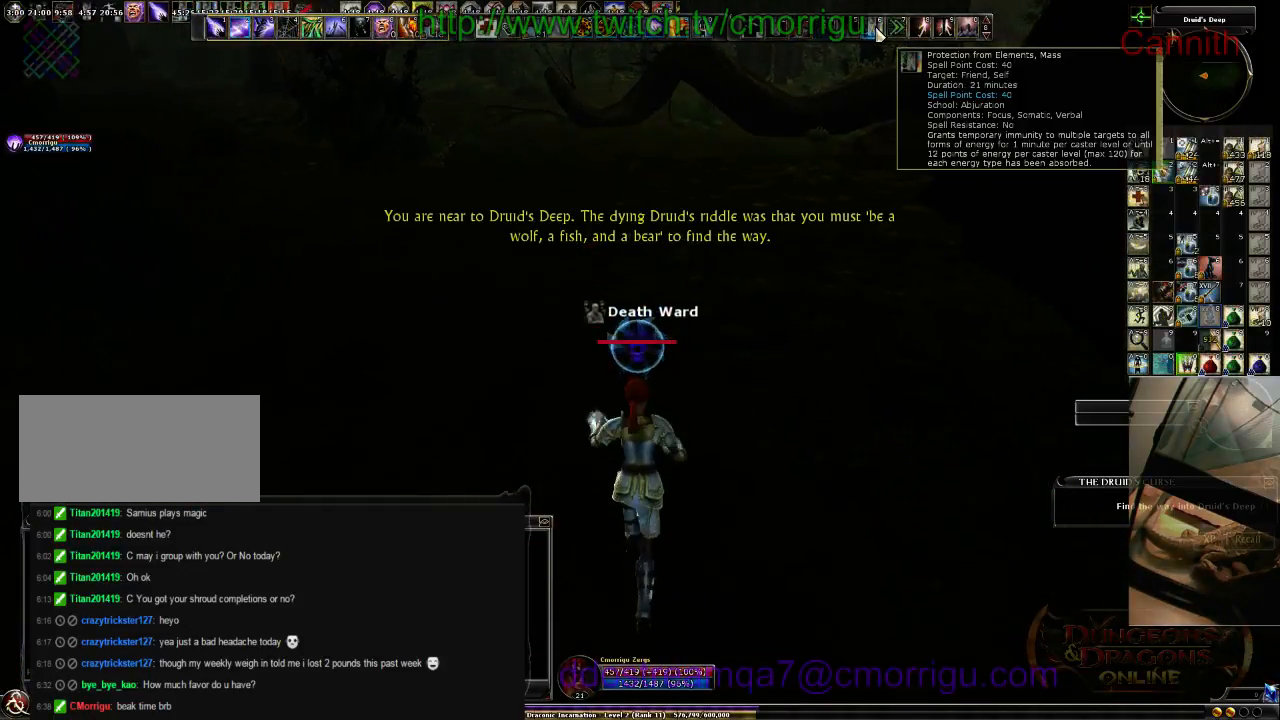
{"keys": ["w"], "events": []}
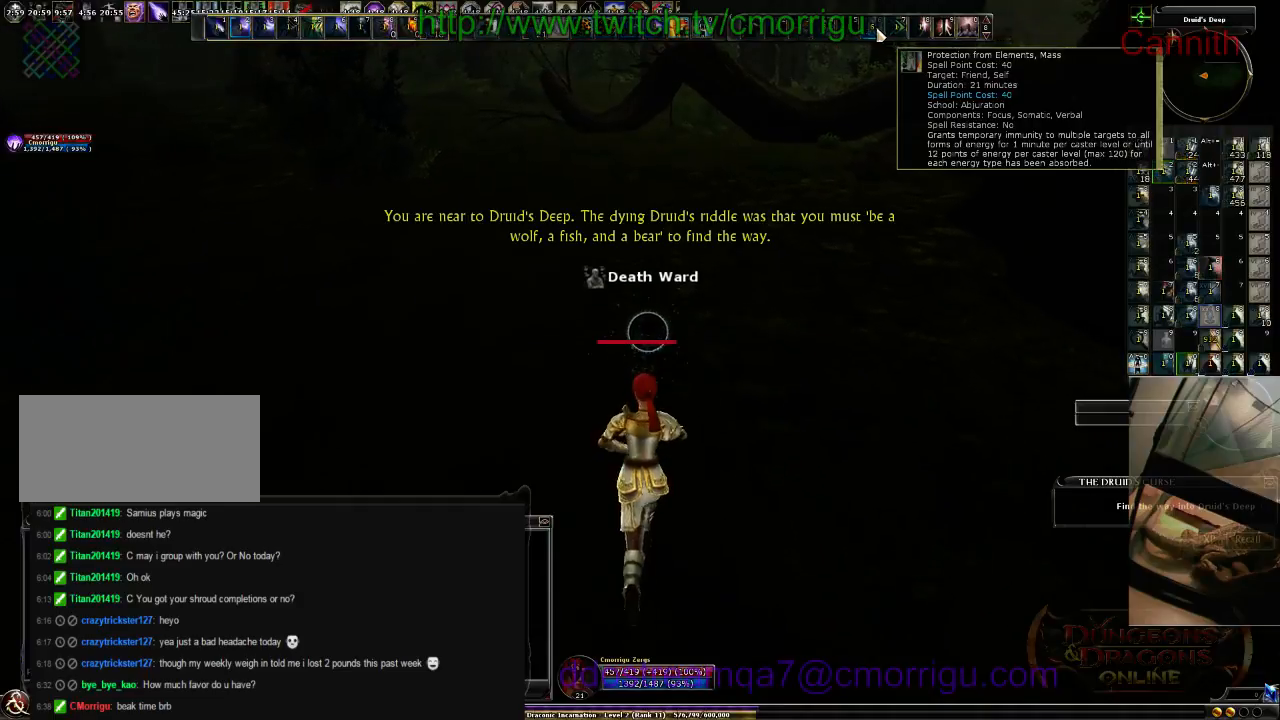
{"keys": ["w"], "events": []}
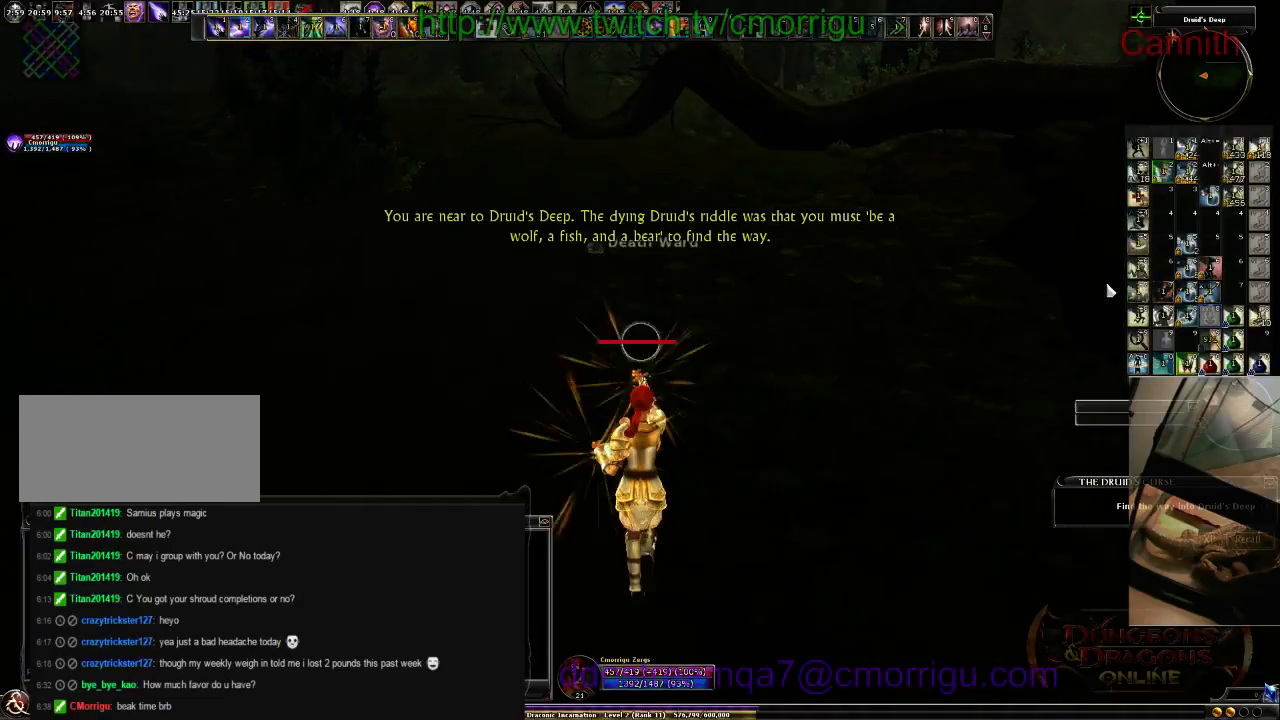
{"keys": ["w"], "events": []}
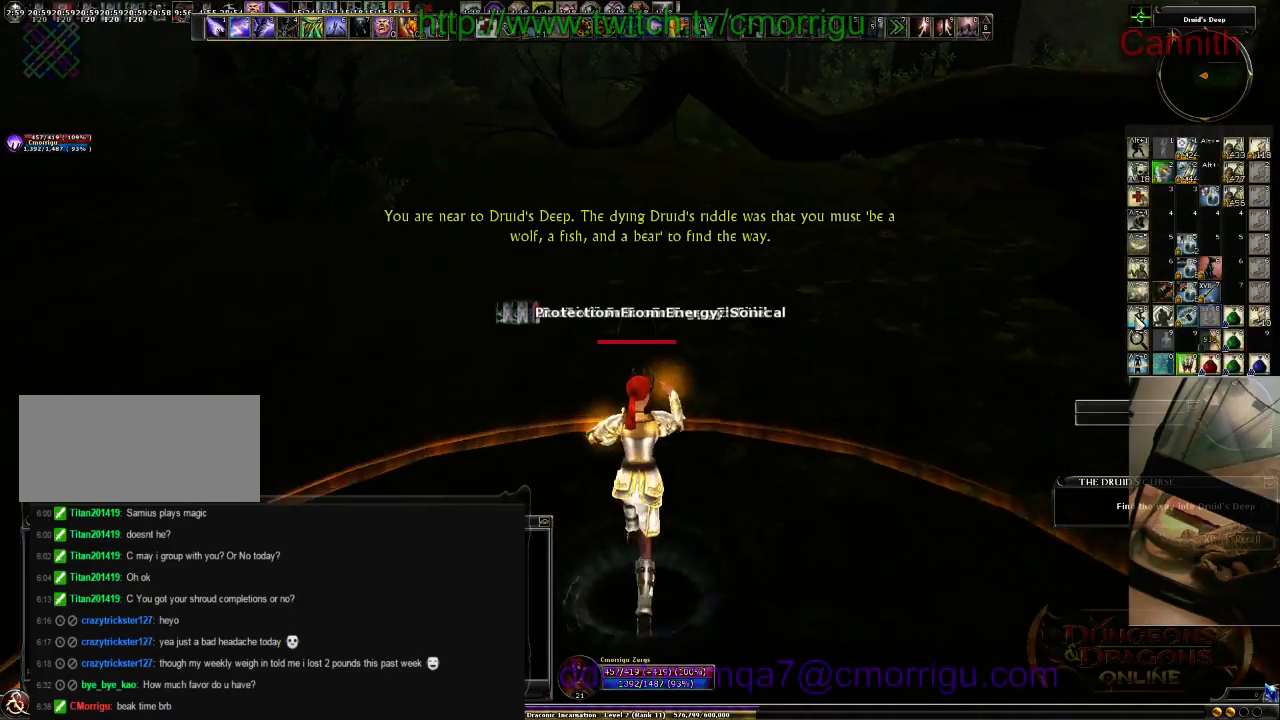
{"keys": ["w"], "events": []}
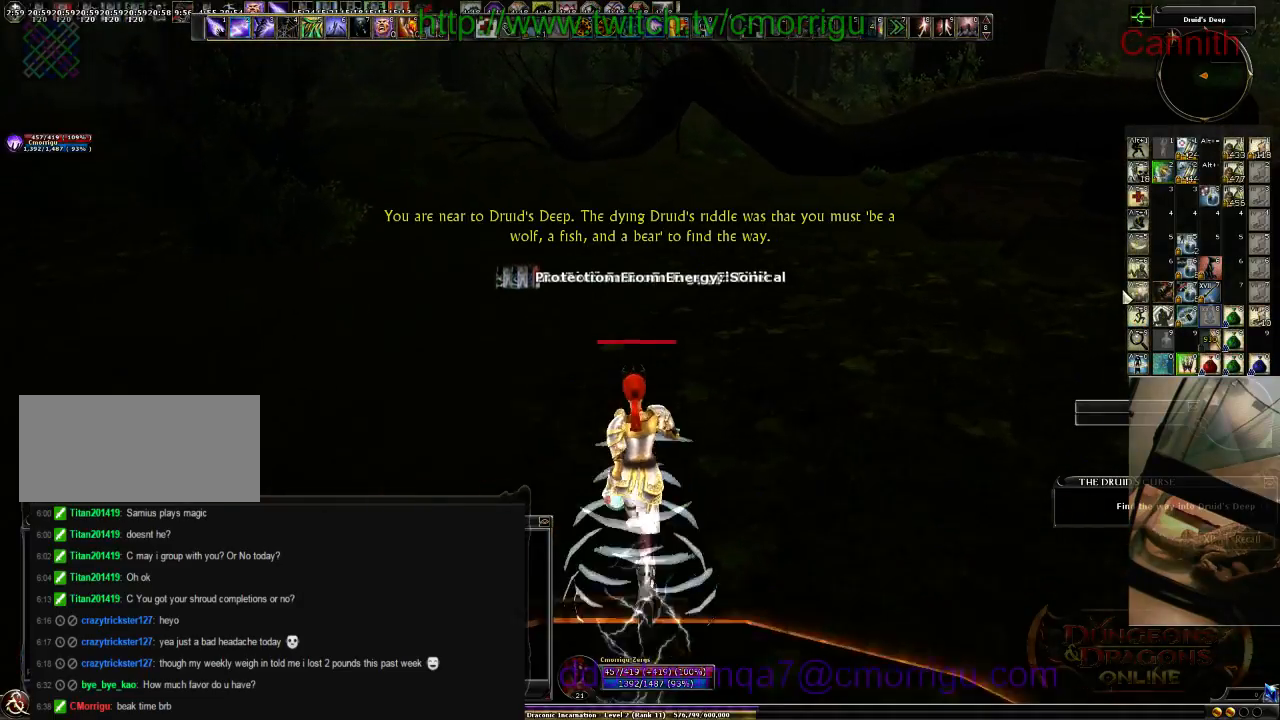
{"keys": [], "events": [[133, "w", "up"]]}
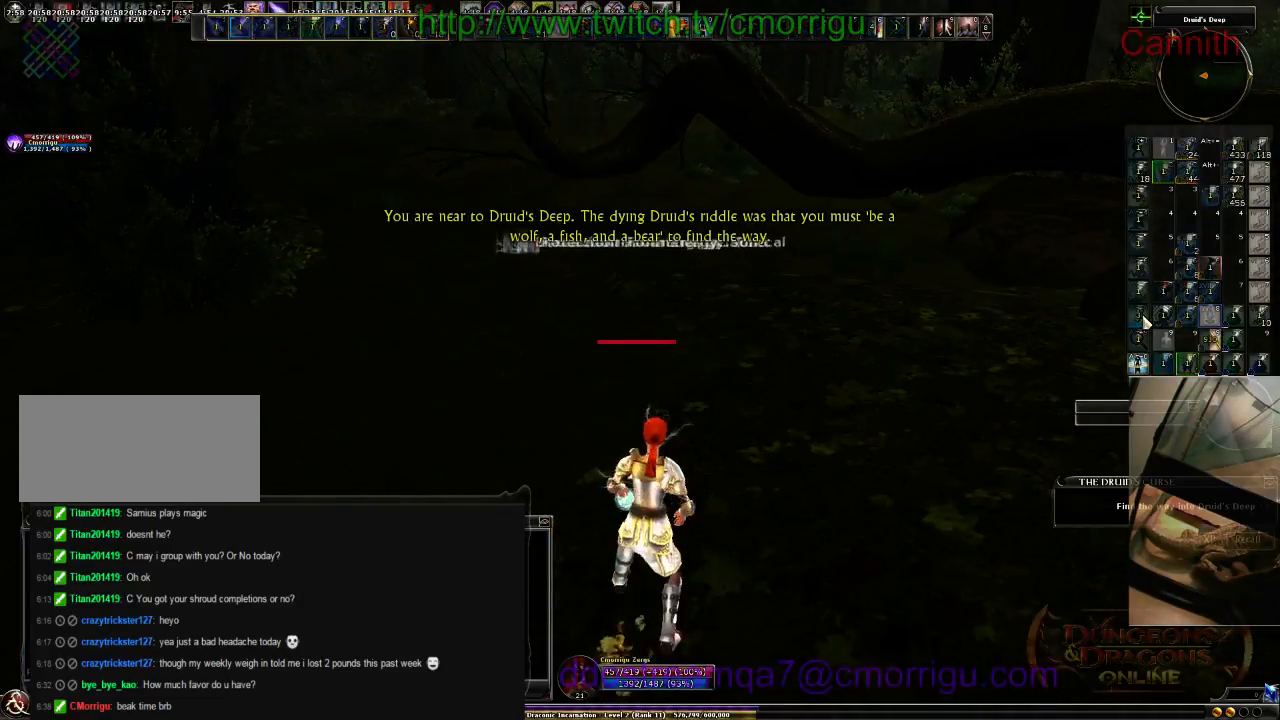
{"keys": [], "events": []}
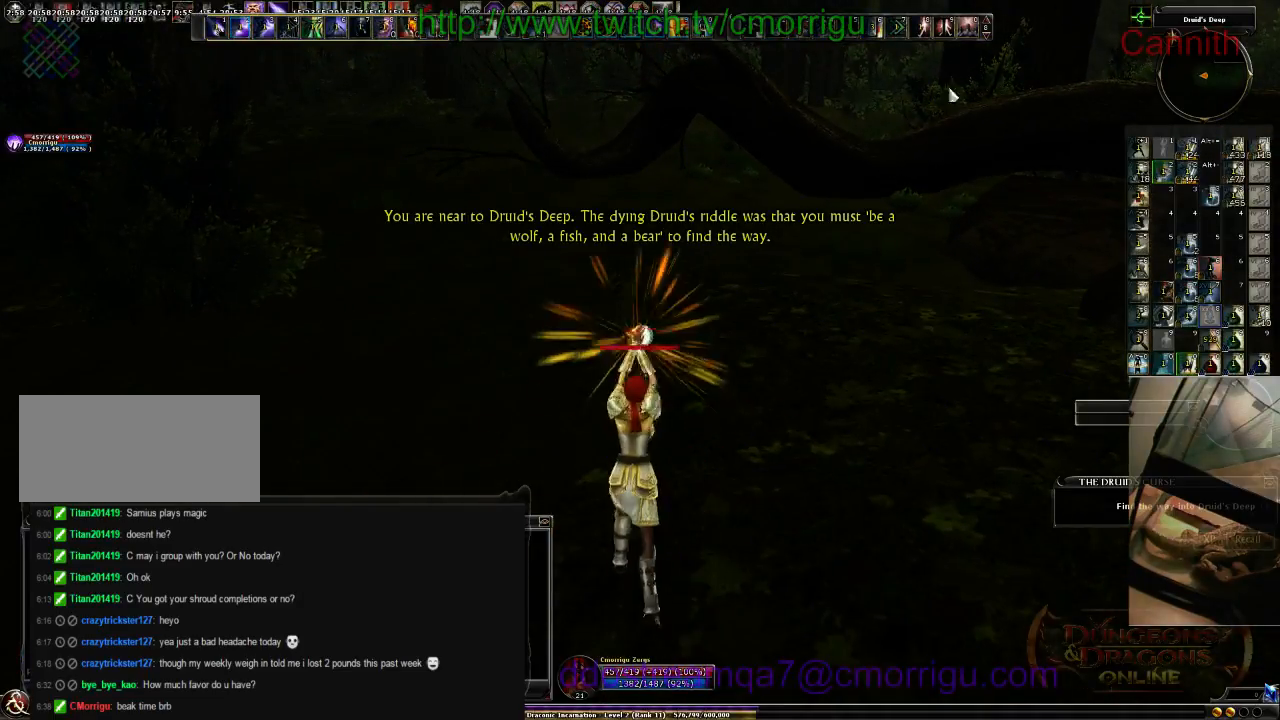
{"keys": ["w"], "events": [[33, "w", "down"]]}
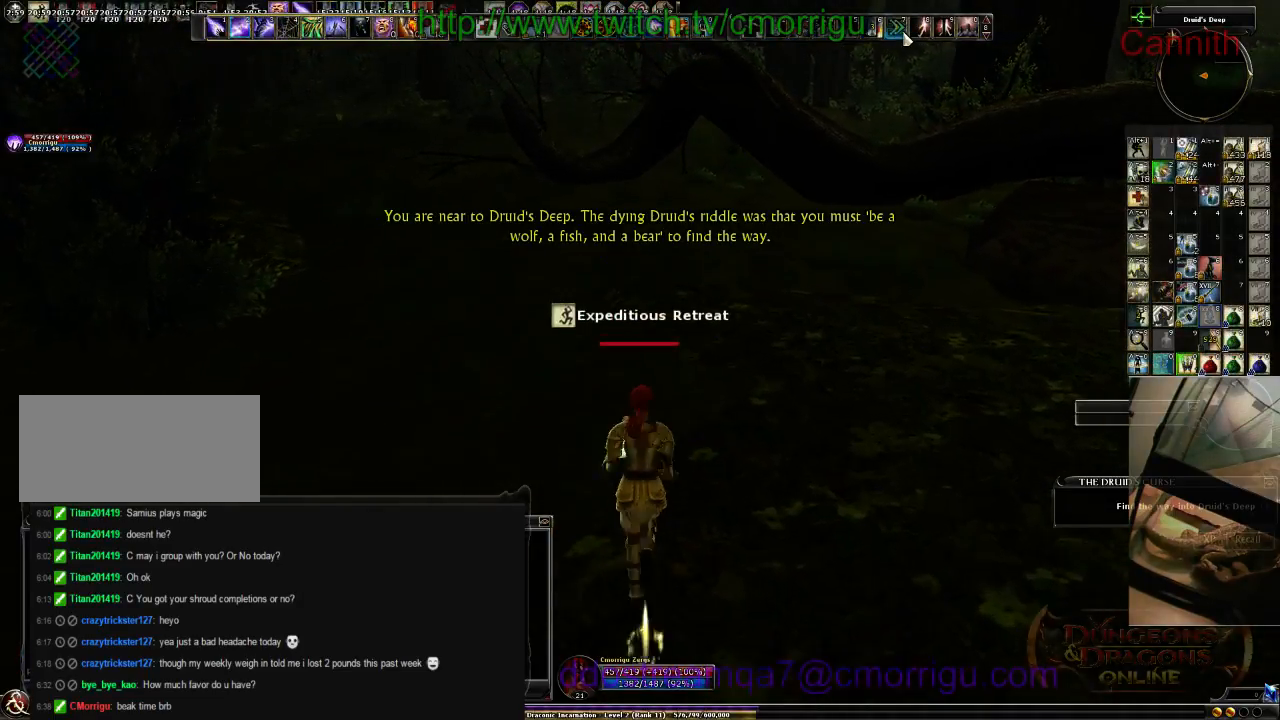
{"keys": ["w"], "events": [[200, "a", "down"], [333, "a", "up"]]}
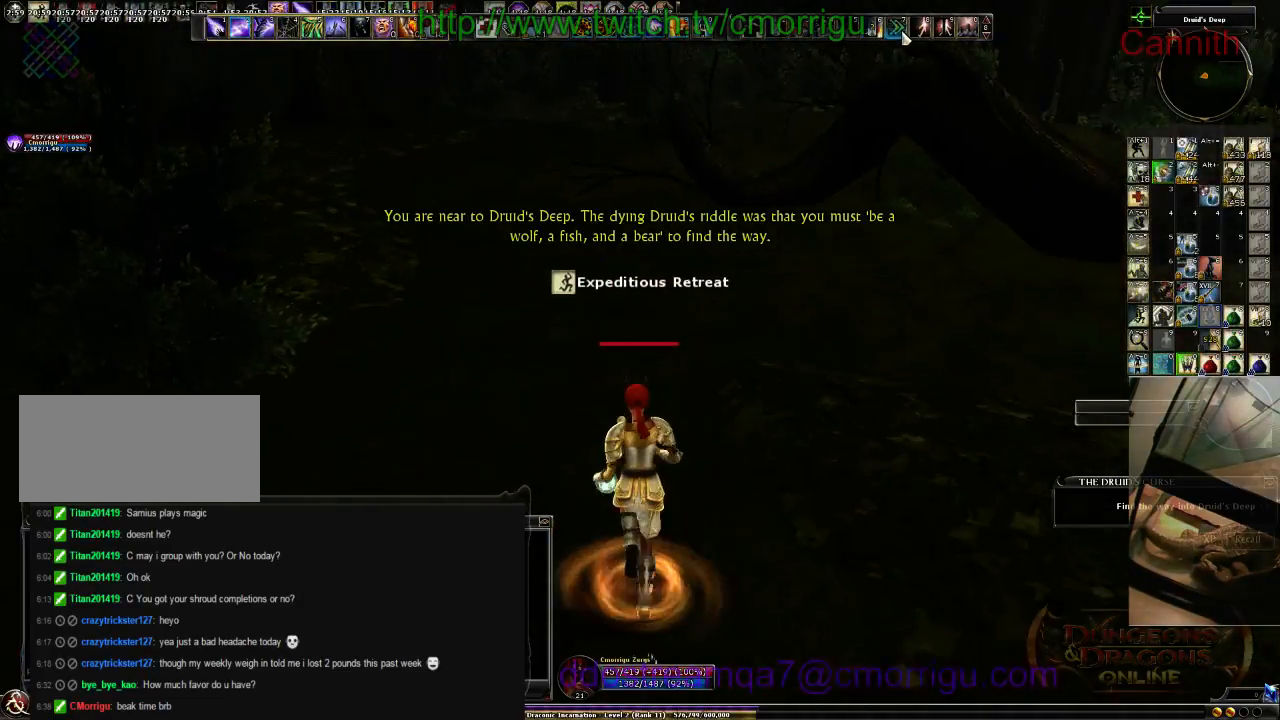
{"keys": ["w"], "events": []}
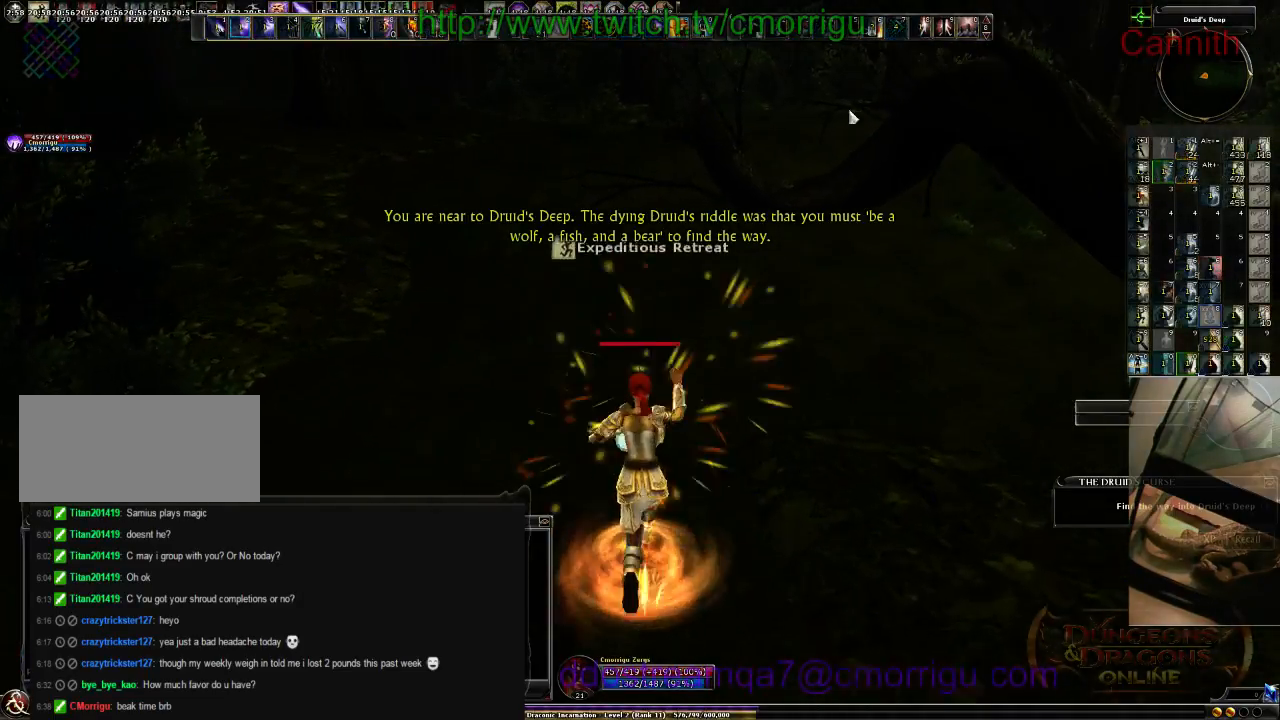
{"keys": ["w"], "events": []}
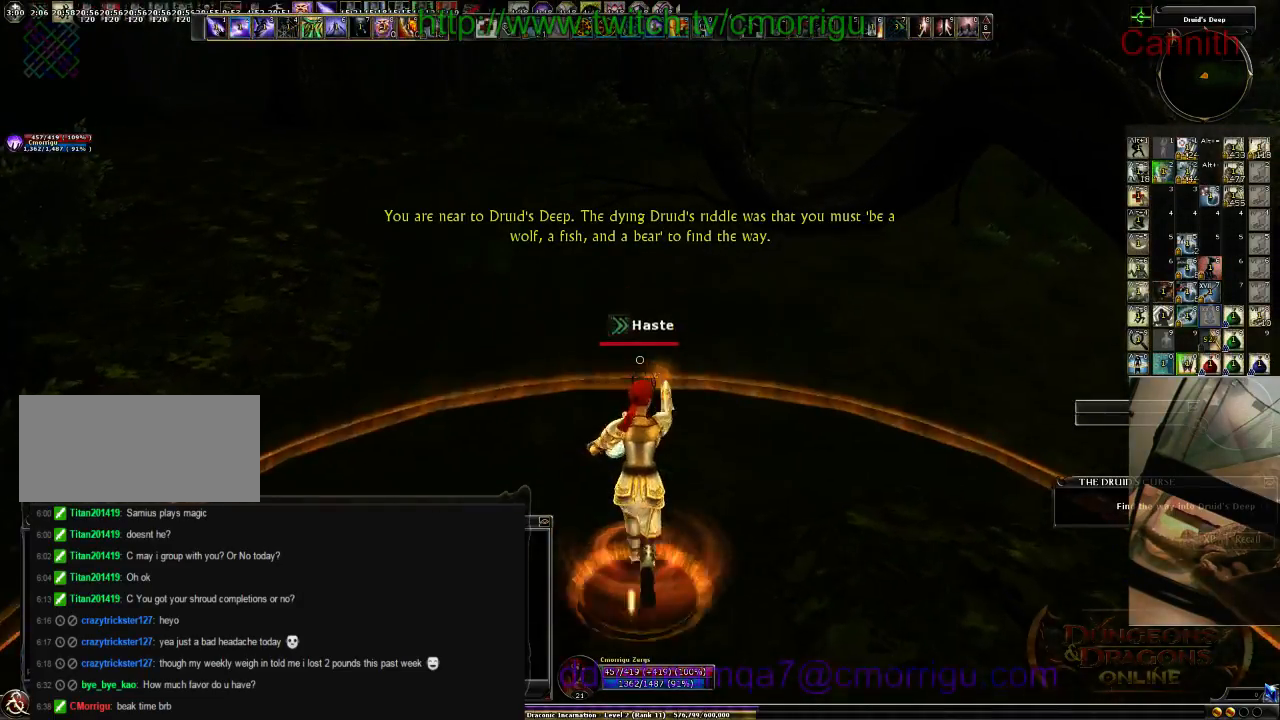
{"keys": ["w"], "events": []}
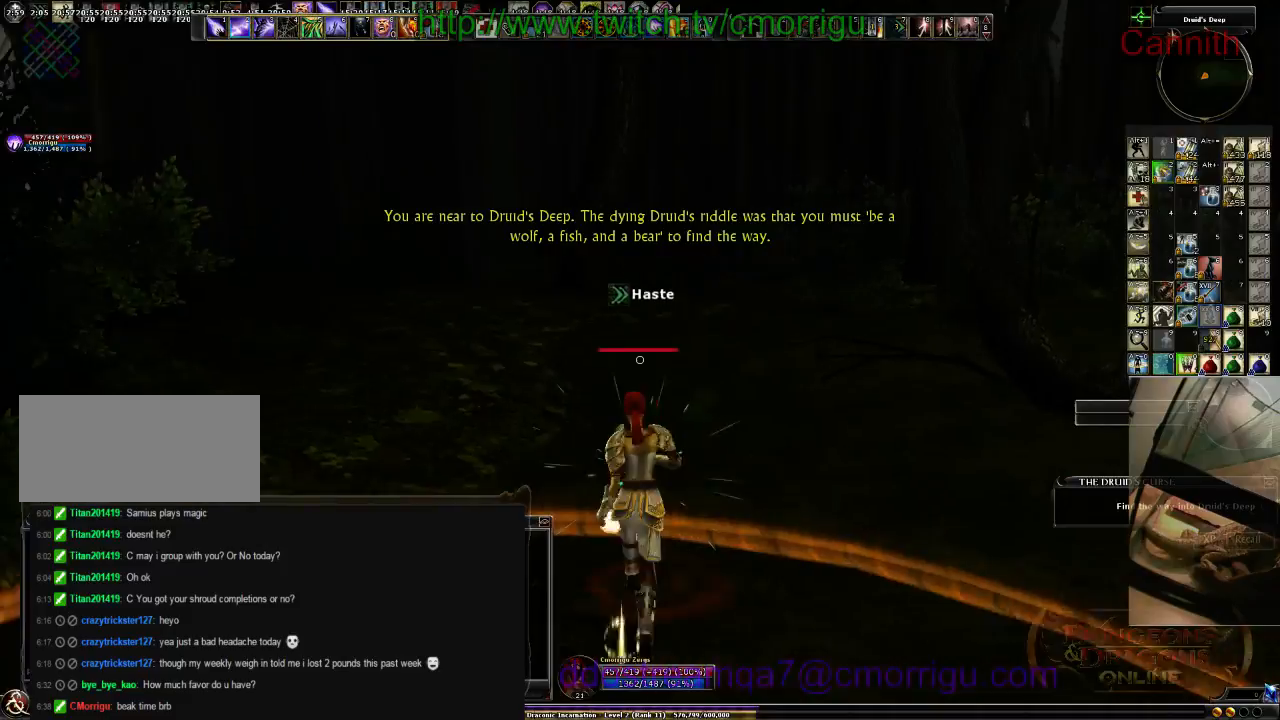
{"keys": ["w"], "events": []}
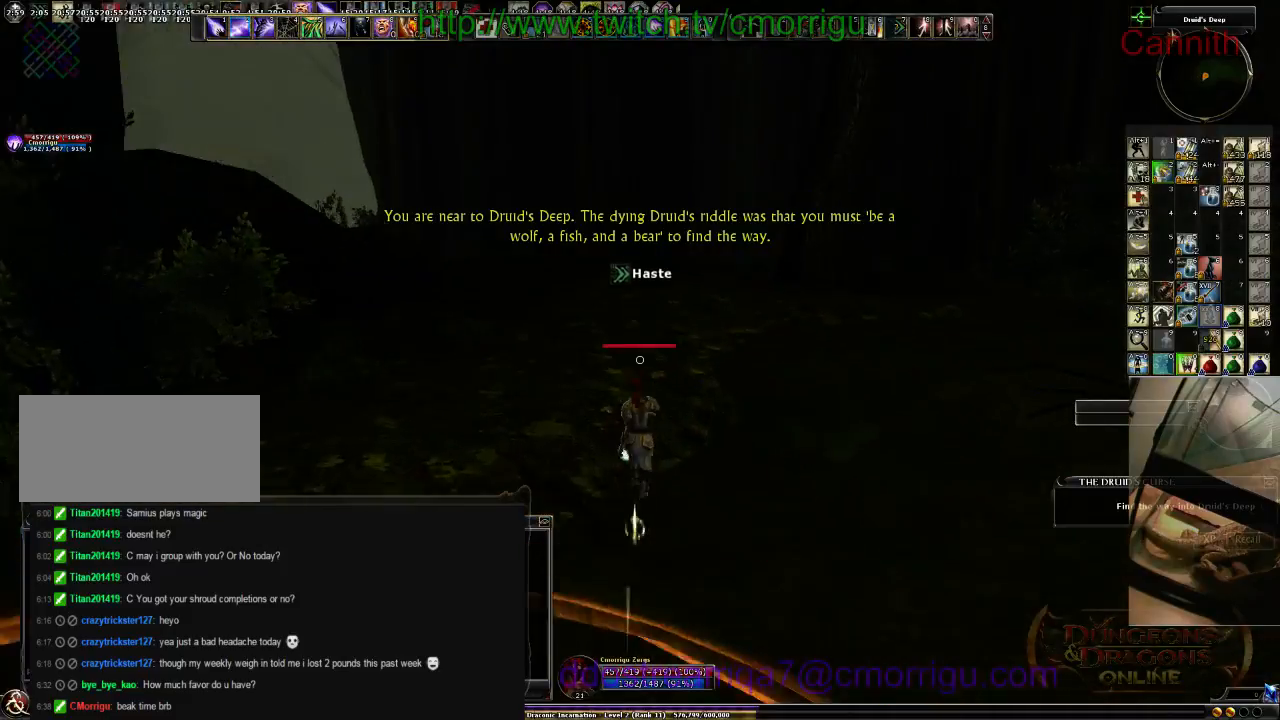
{"keys": ["w"], "events": []}
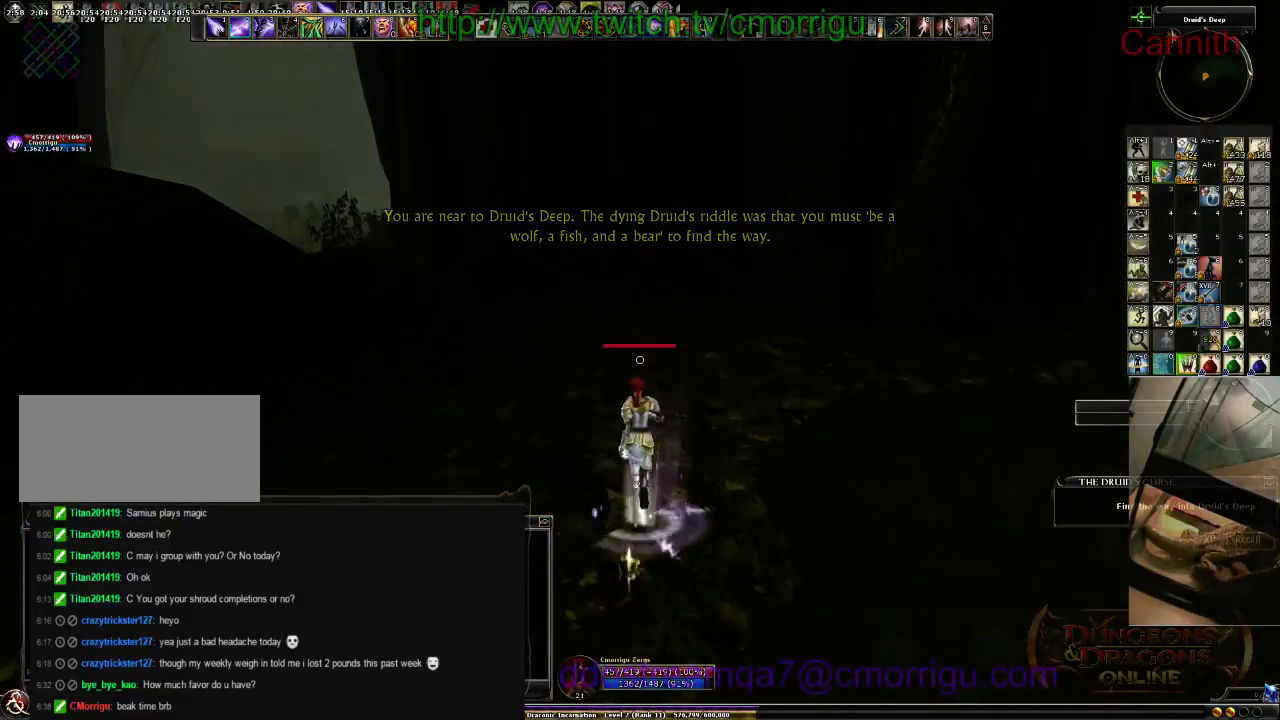
{"keys": ["w"], "events": []}
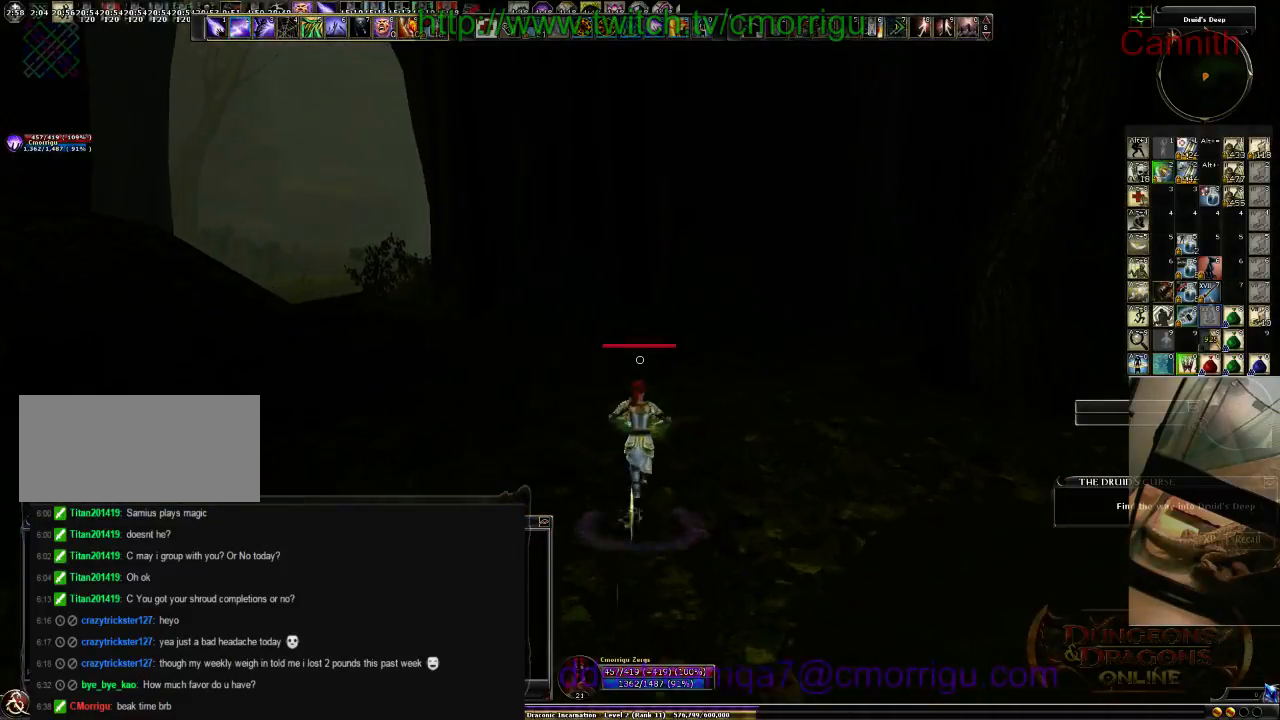
{"keys": ["w"], "events": []}
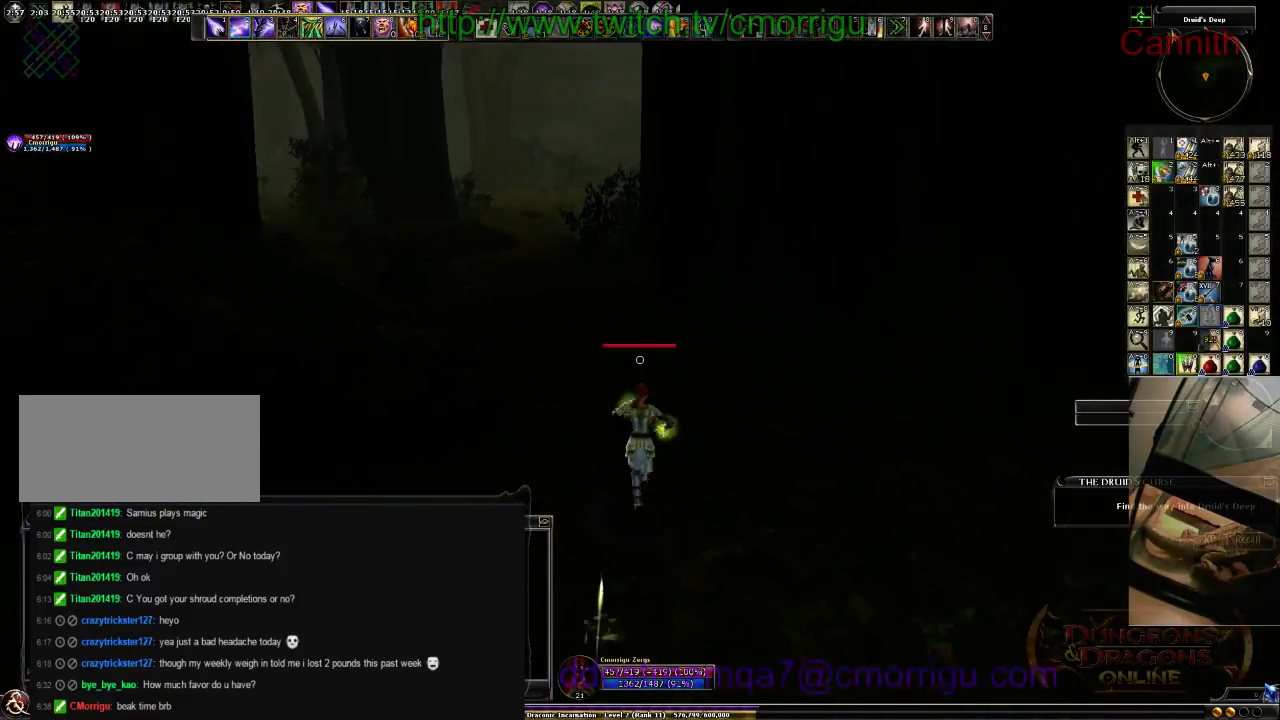
{"keys": ["w"], "events": []}
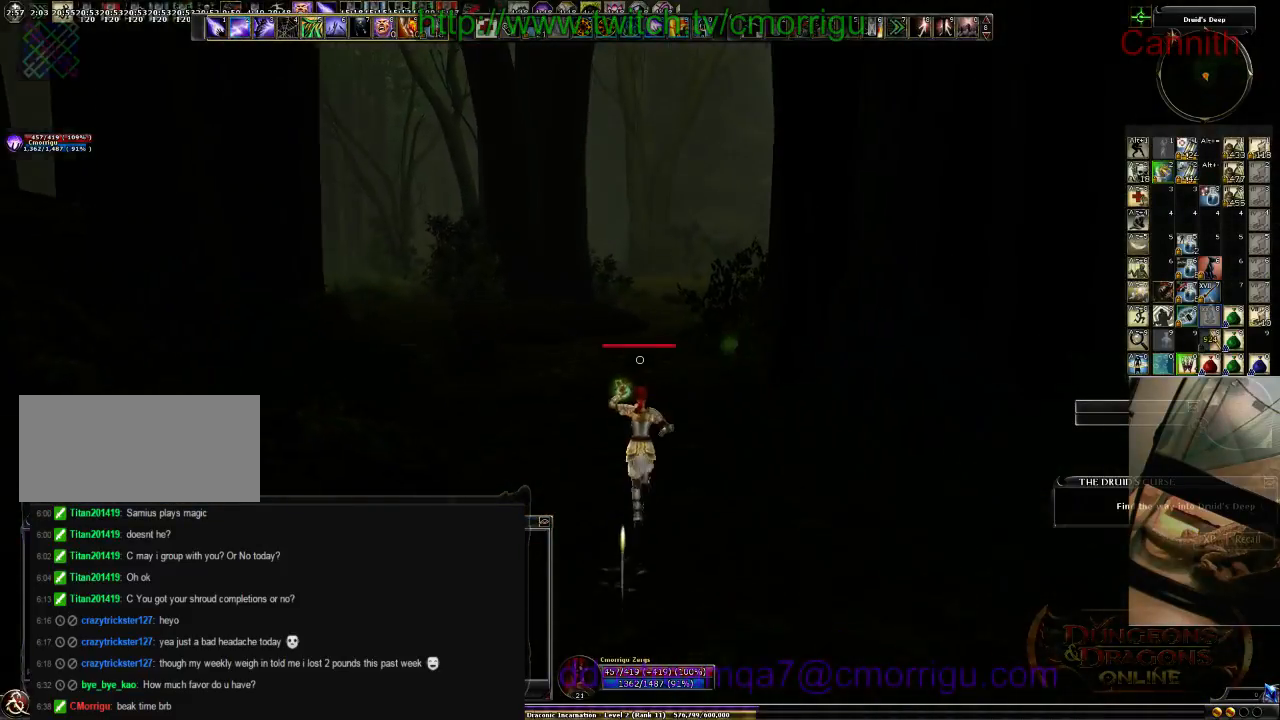
{"keys": ["w"], "events": []}
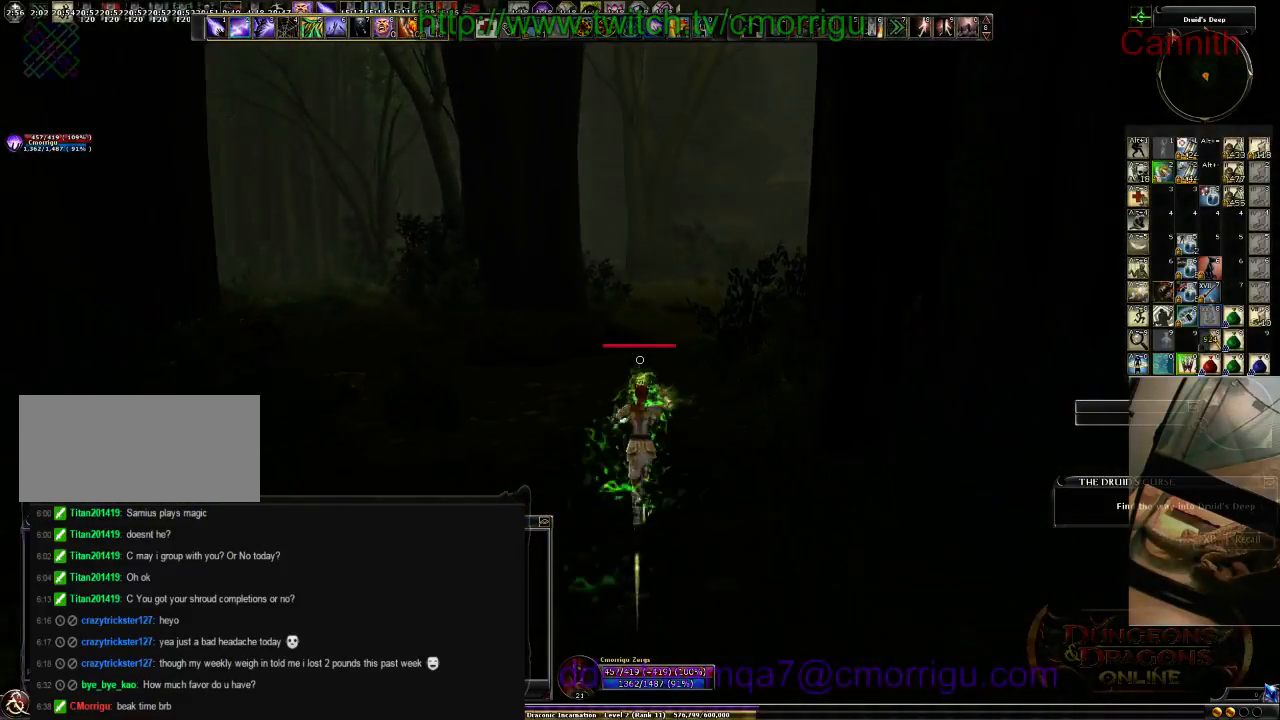
{"keys": ["w"], "events": [[66, "a", "down"], [433, "a", "up"]]}